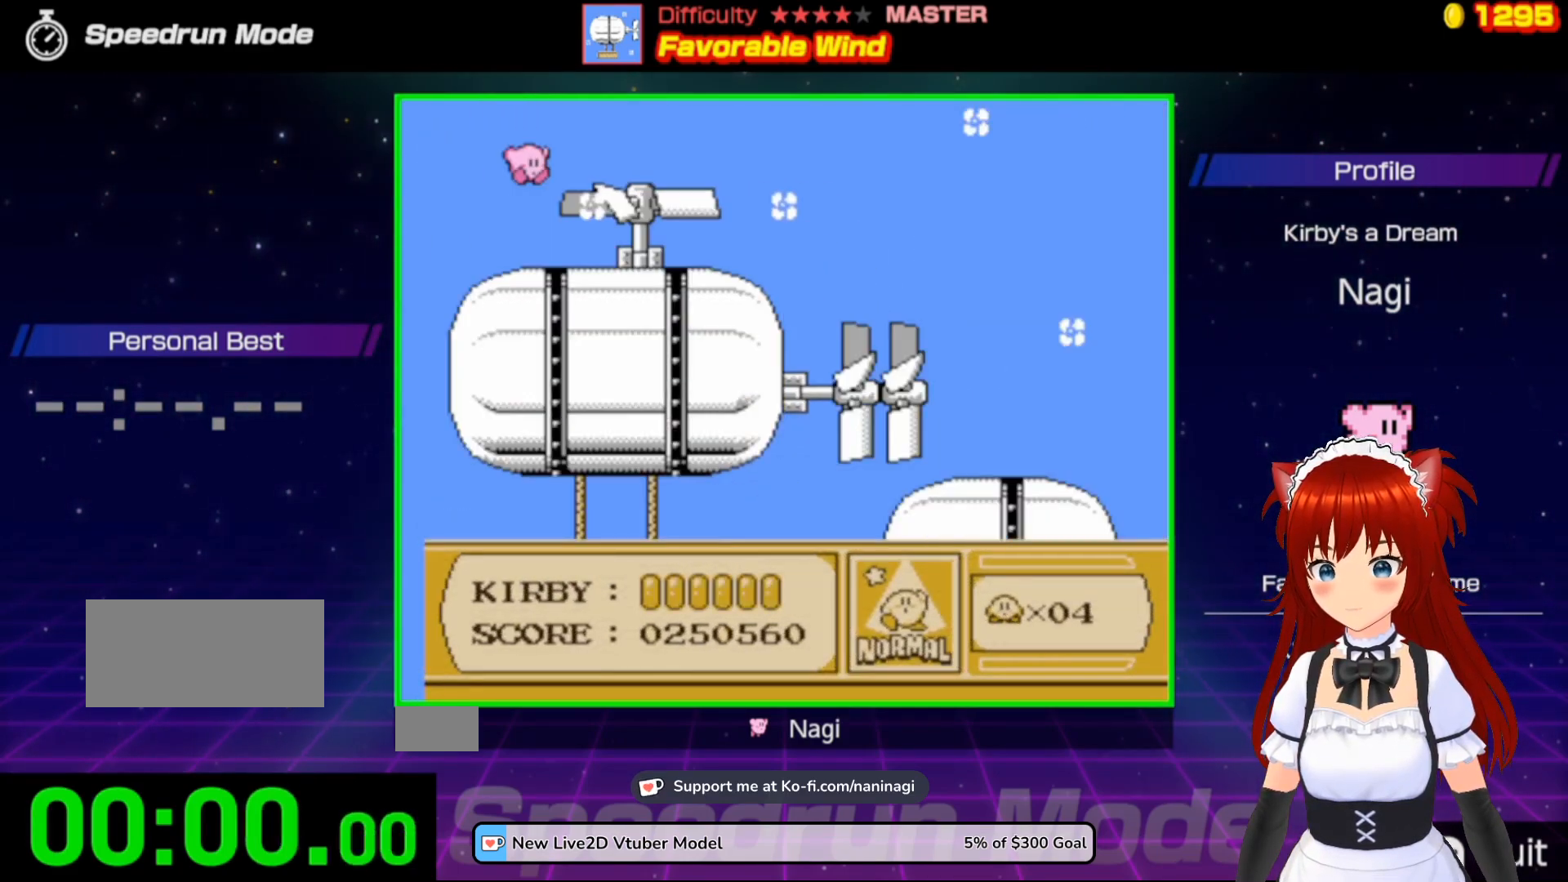
Gameplay with a controller (Nintendo layout); each line is a JSON object with the inputs held at the frame after it. "events" lists button and stick changes between this image and that frame as [ms after this image, input, new state], when the widget could be followed in between. Not read: L3 R3.
{"buttons": [], "events": []}
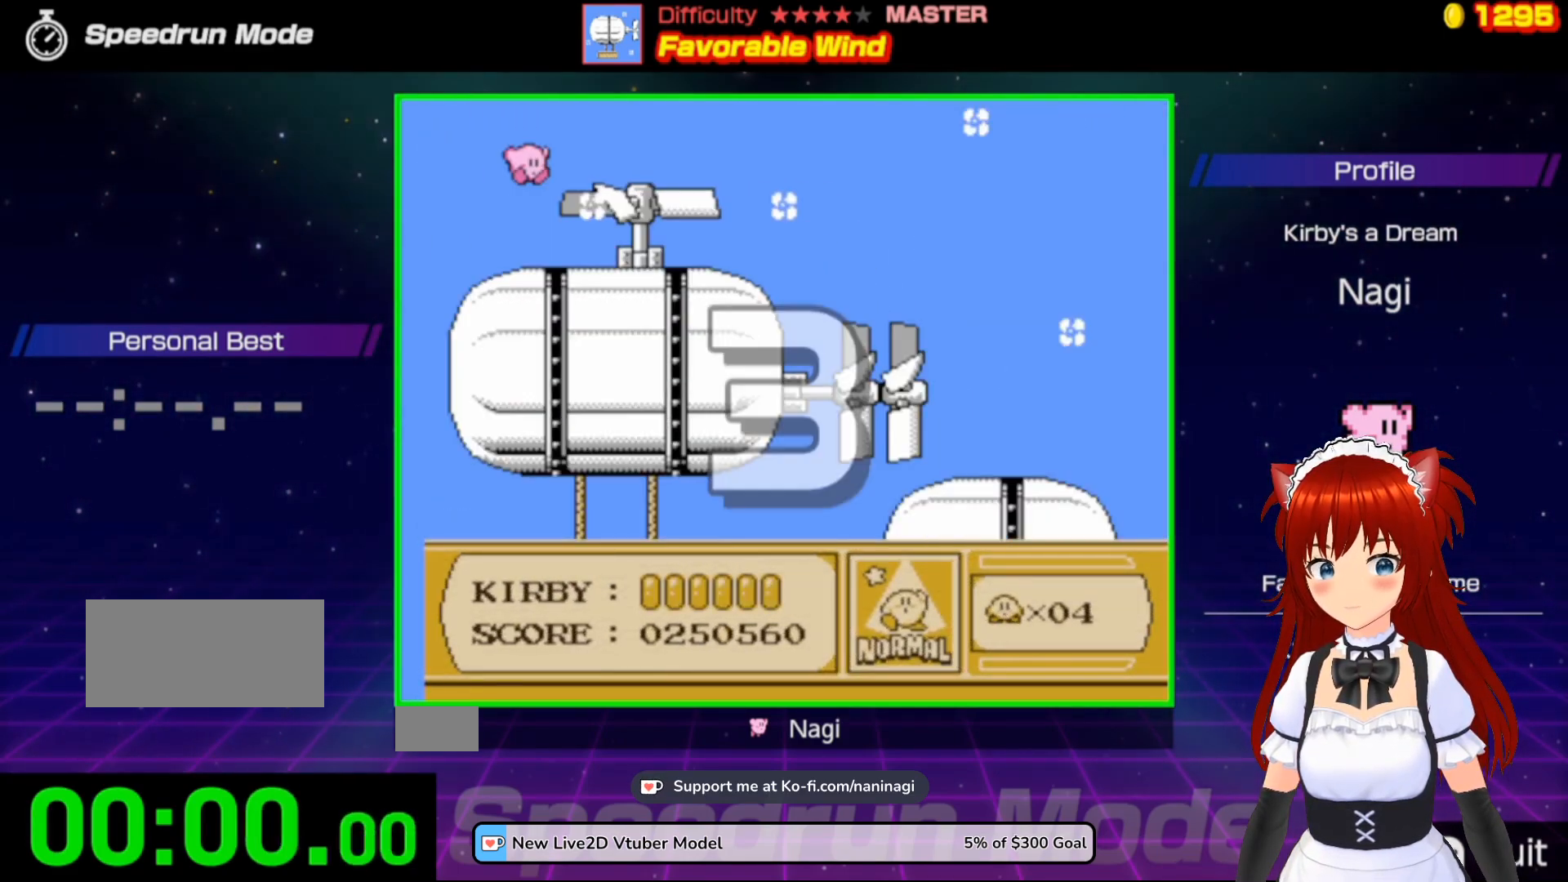
{"buttons": ["DPAD_RIGHT"], "events": [[183, "DPAD_RIGHT", "down"], [350, "DPAD_RIGHT", "up"], [450, "DPAD_RIGHT", "down"]]}
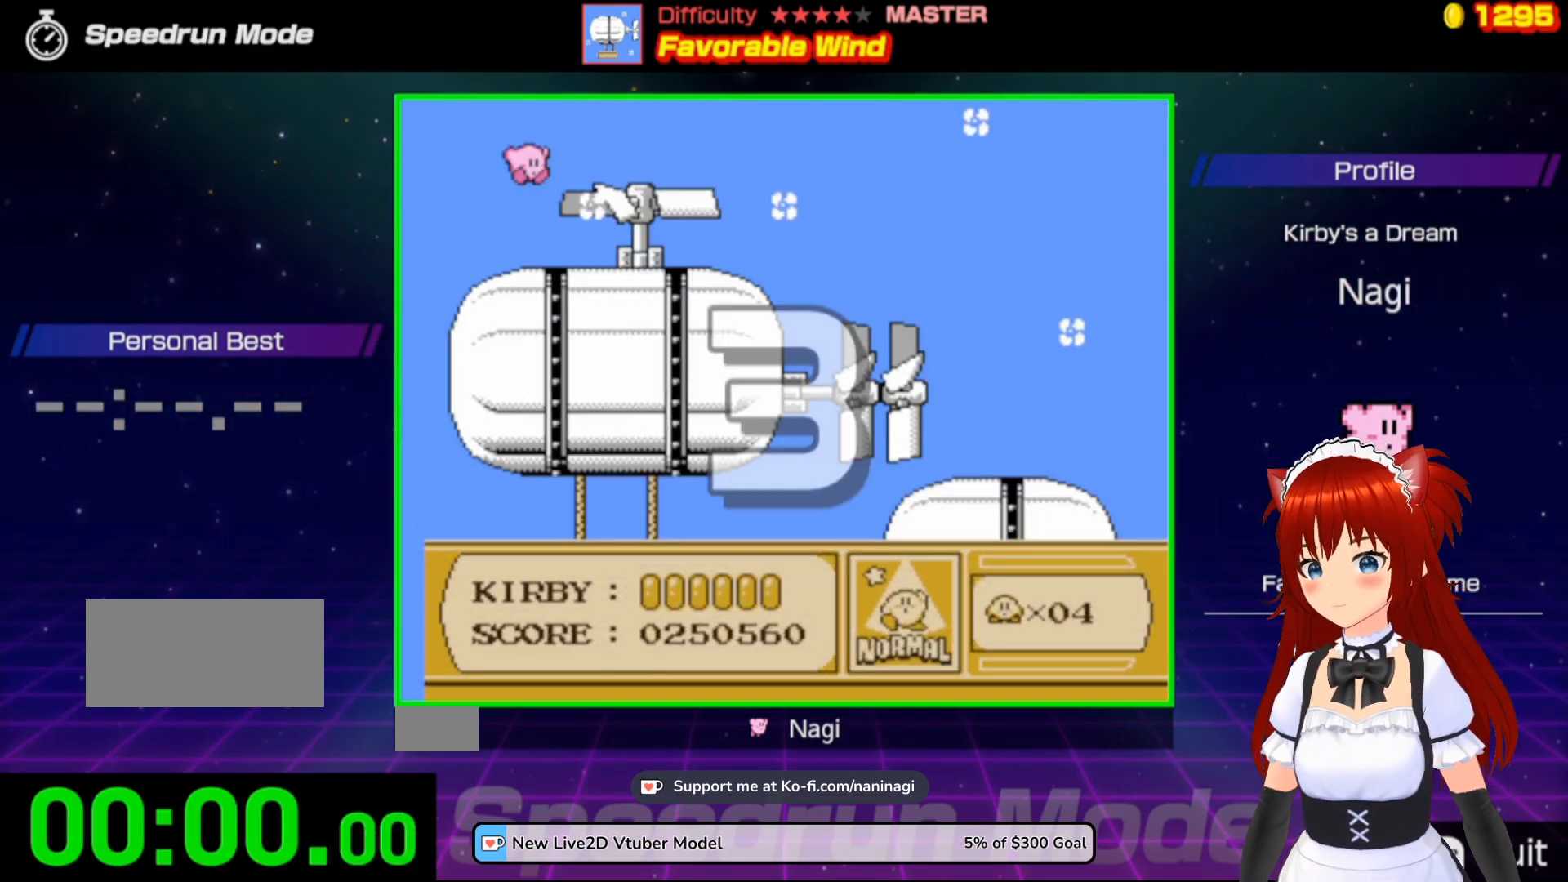
{"buttons": ["DPAD_RIGHT"], "events": []}
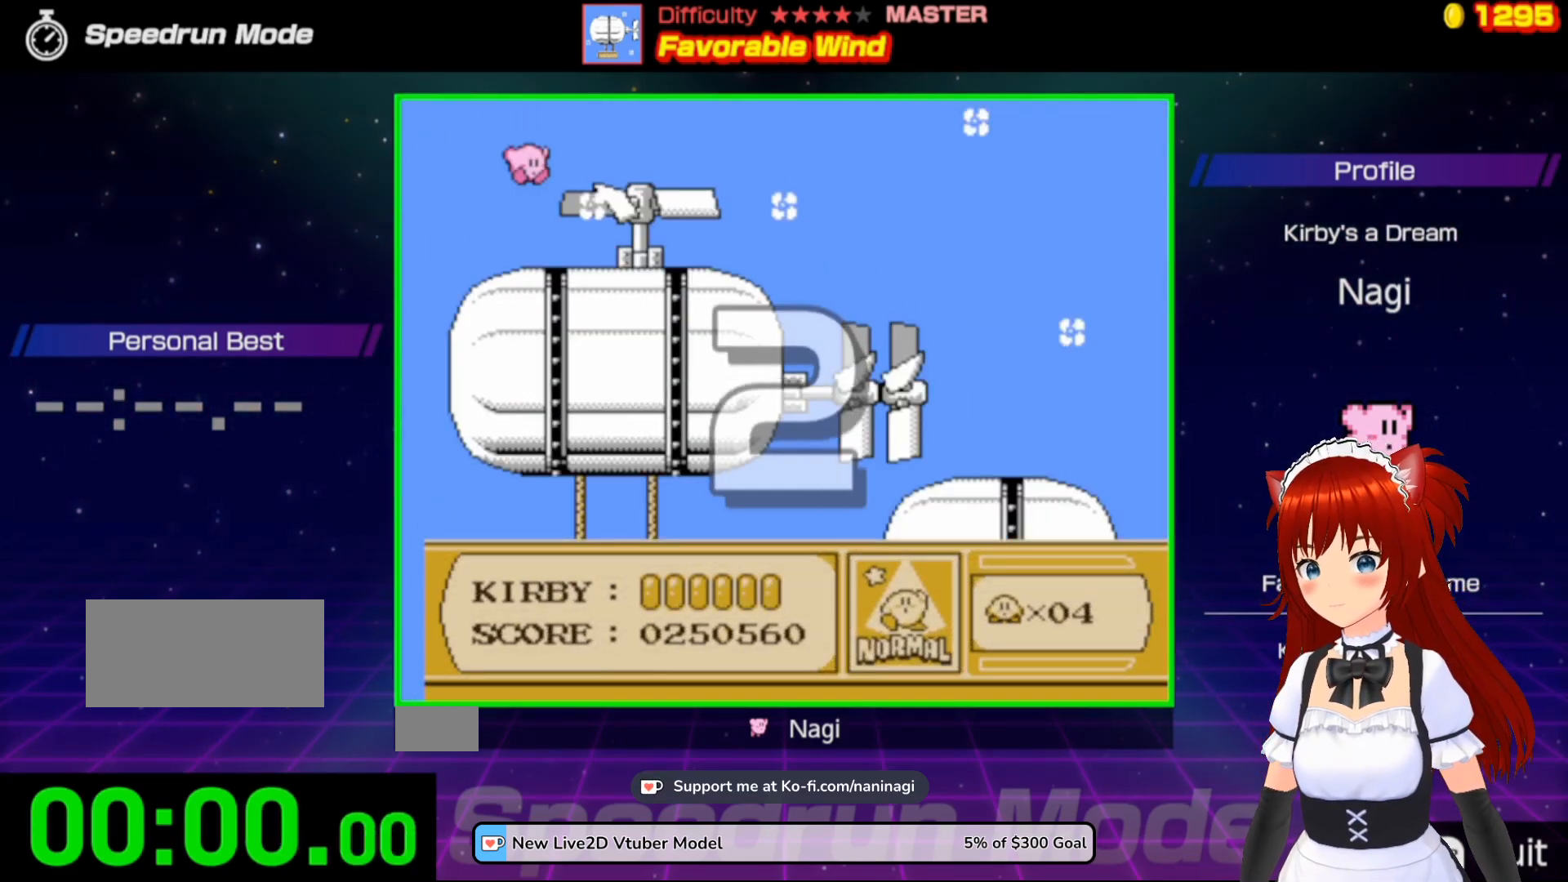
{"buttons": ["DPAD_RIGHT"], "events": [[150, "DPAD_RIGHT", "up"], [250, "DPAD_RIGHT", "down"], [383, "DPAD_RIGHT", "up"], [450, "DPAD_RIGHT", "down"]]}
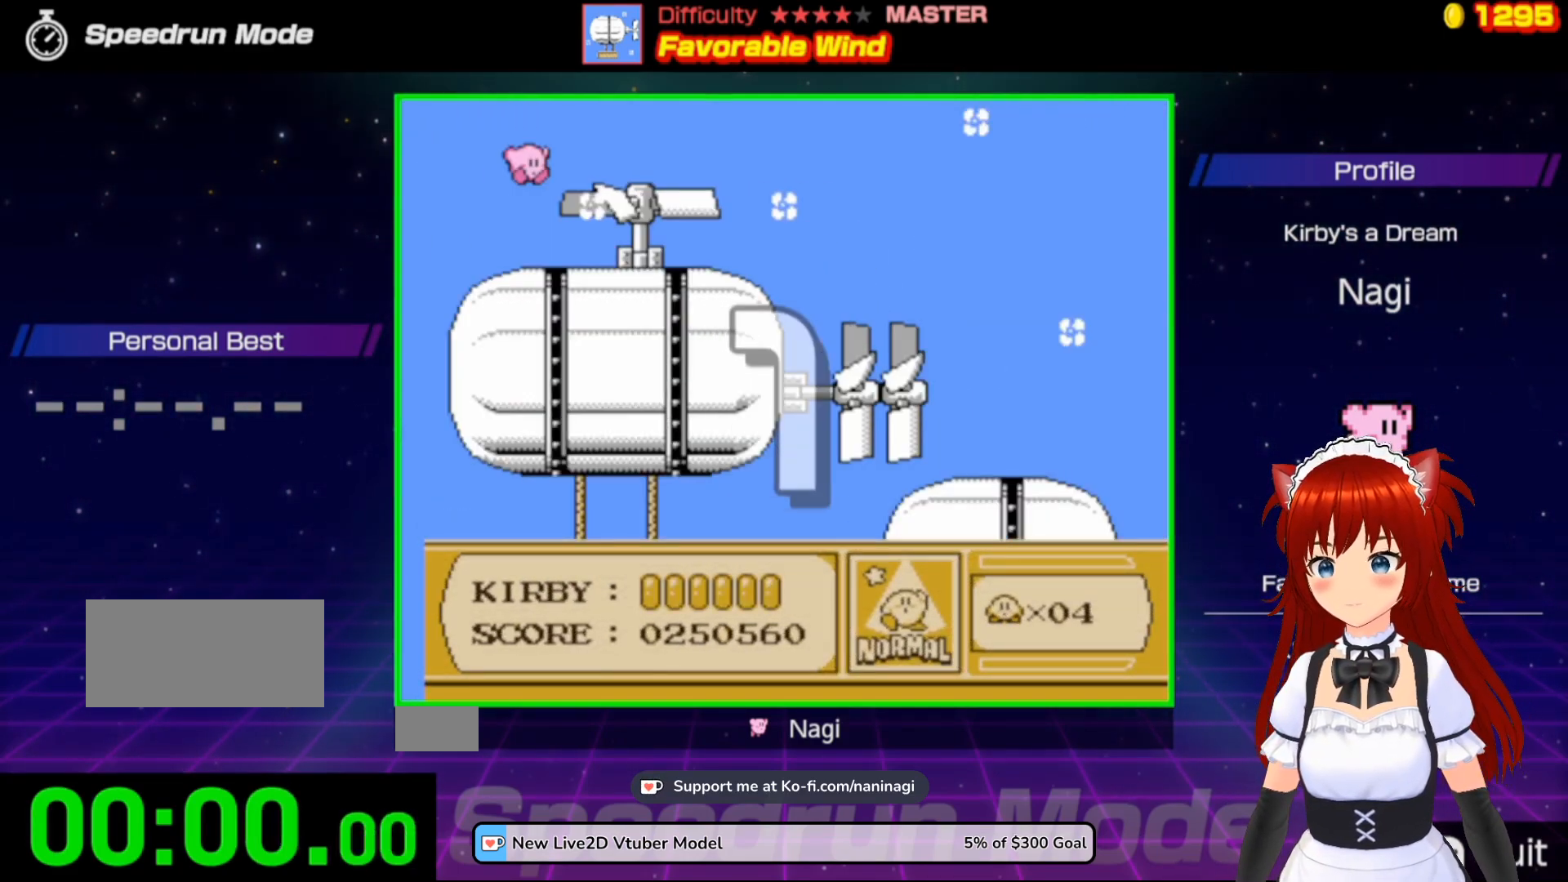
{"buttons": [], "events": [[83, "DPAD_RIGHT", "up"], [150, "DPAD_RIGHT", "down"], [283, "DPAD_RIGHT", "up"], [317, "DPAD_RIGHT", "down"], [483, "DPAD_RIGHT", "up"]]}
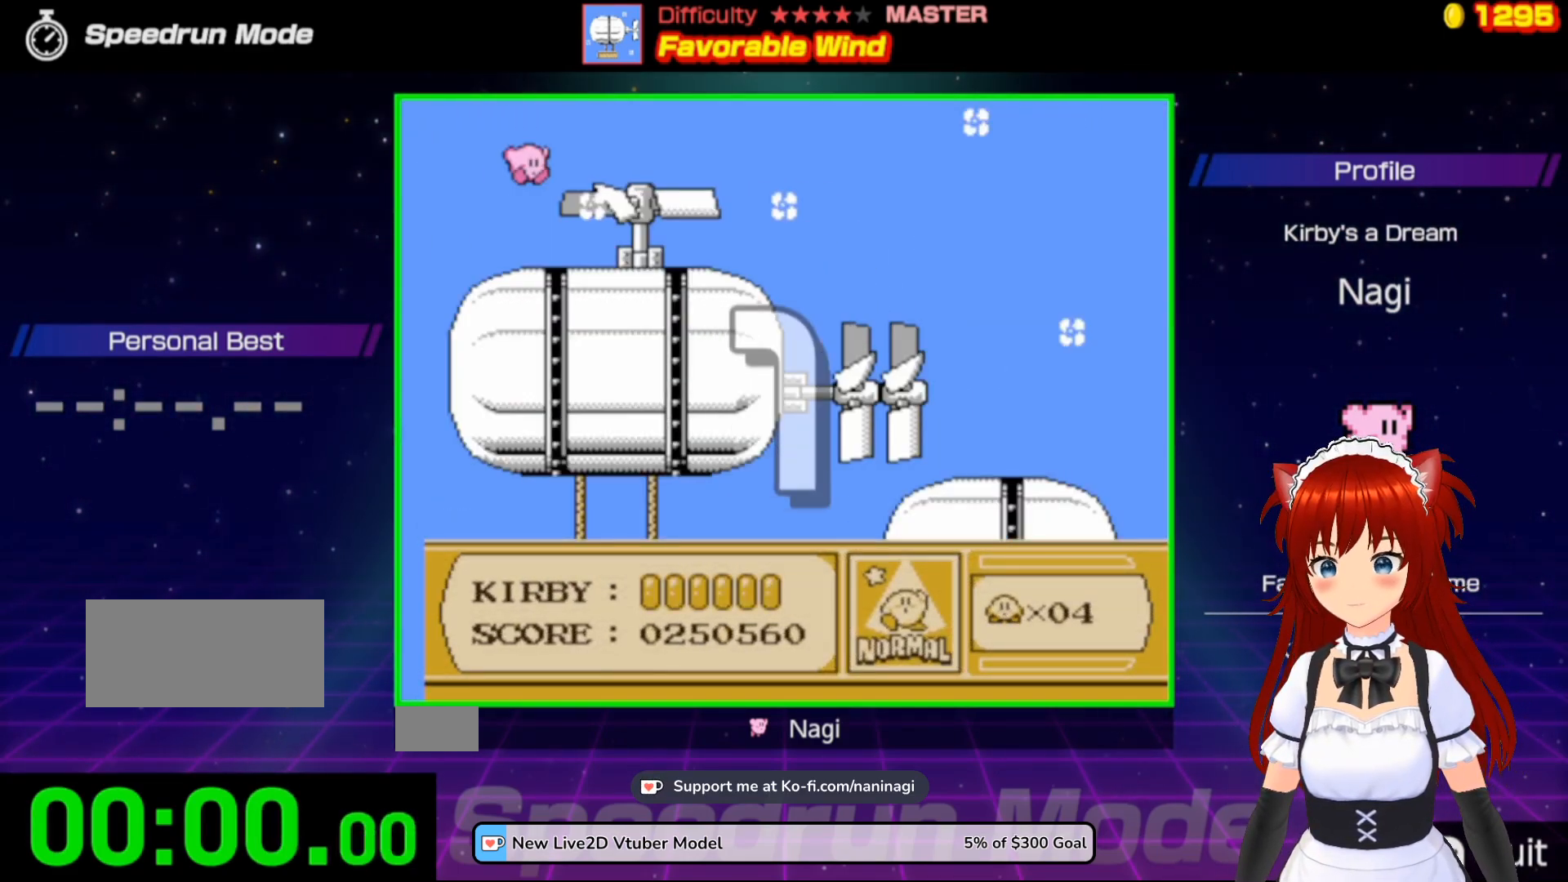
{"buttons": ["DPAD_RIGHT"], "events": [[17, "DPAD_RIGHT", "down"], [150, "DPAD_RIGHT", "up"], [217, "DPAD_RIGHT", "down"], [350, "DPAD_RIGHT", "up"], [417, "DPAD_RIGHT", "down"]]}
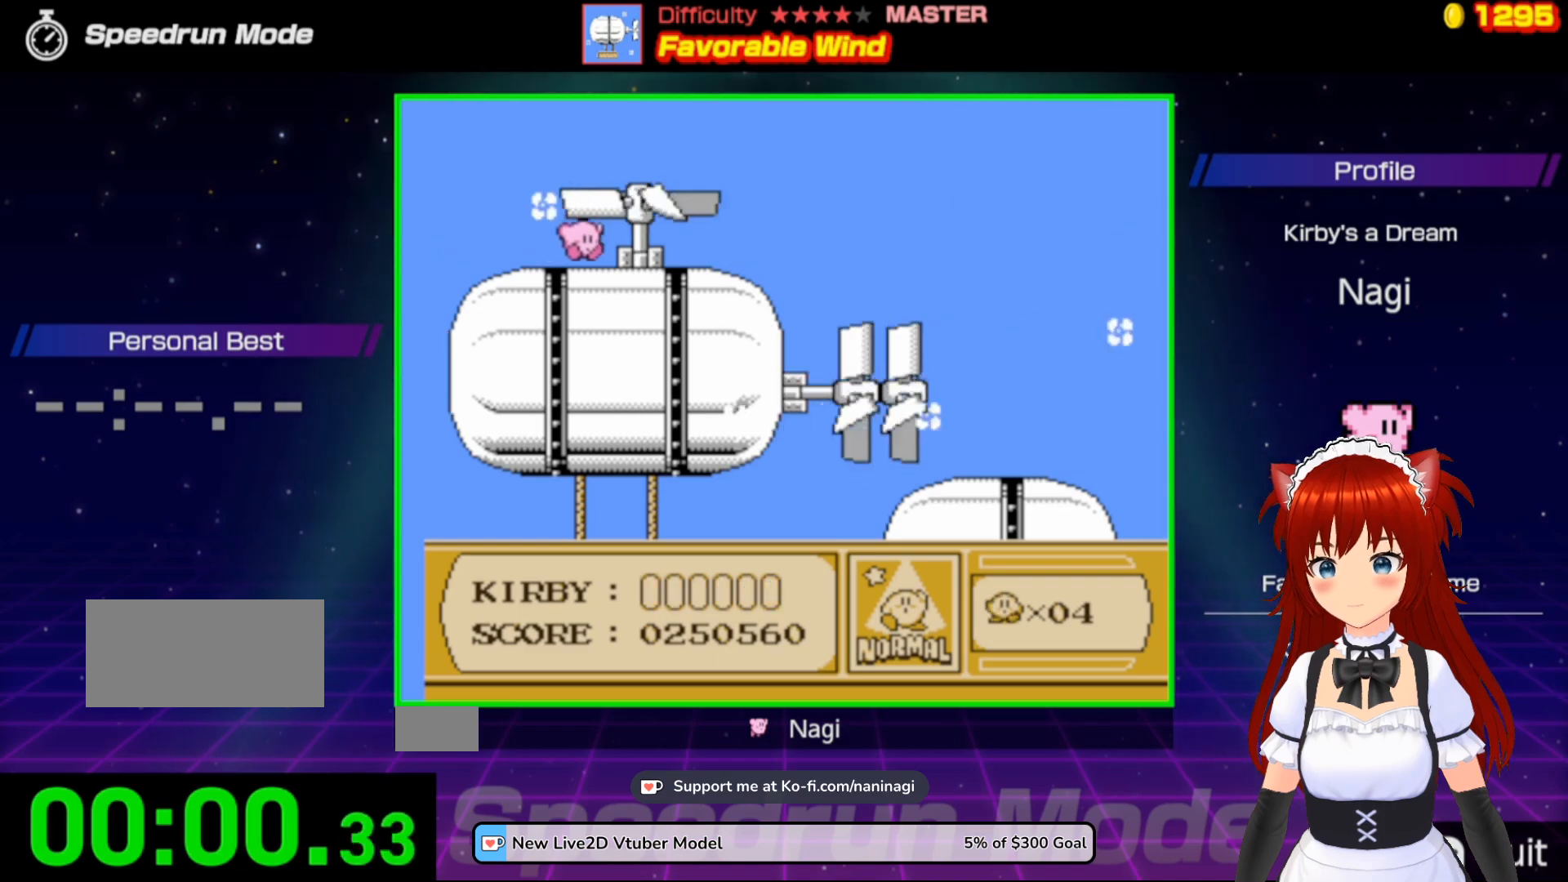
{"buttons": ["DPAD_RIGHT"], "events": [[50, "DPAD_RIGHT", "up"], [117, "DPAD_RIGHT", "down"]]}
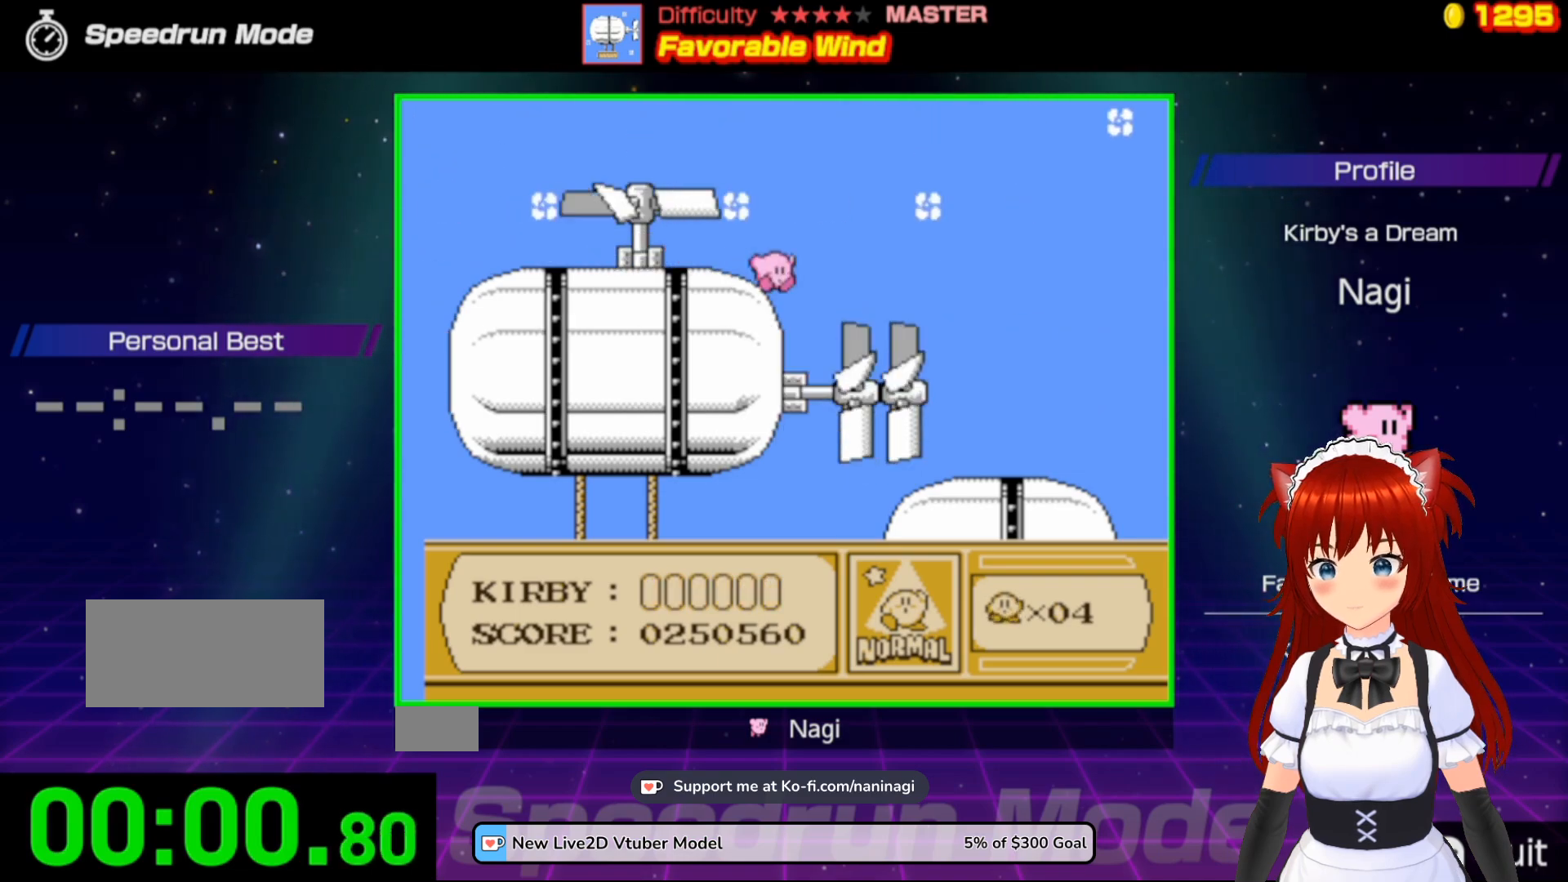
{"buttons": ["DPAD_RIGHT"], "events": []}
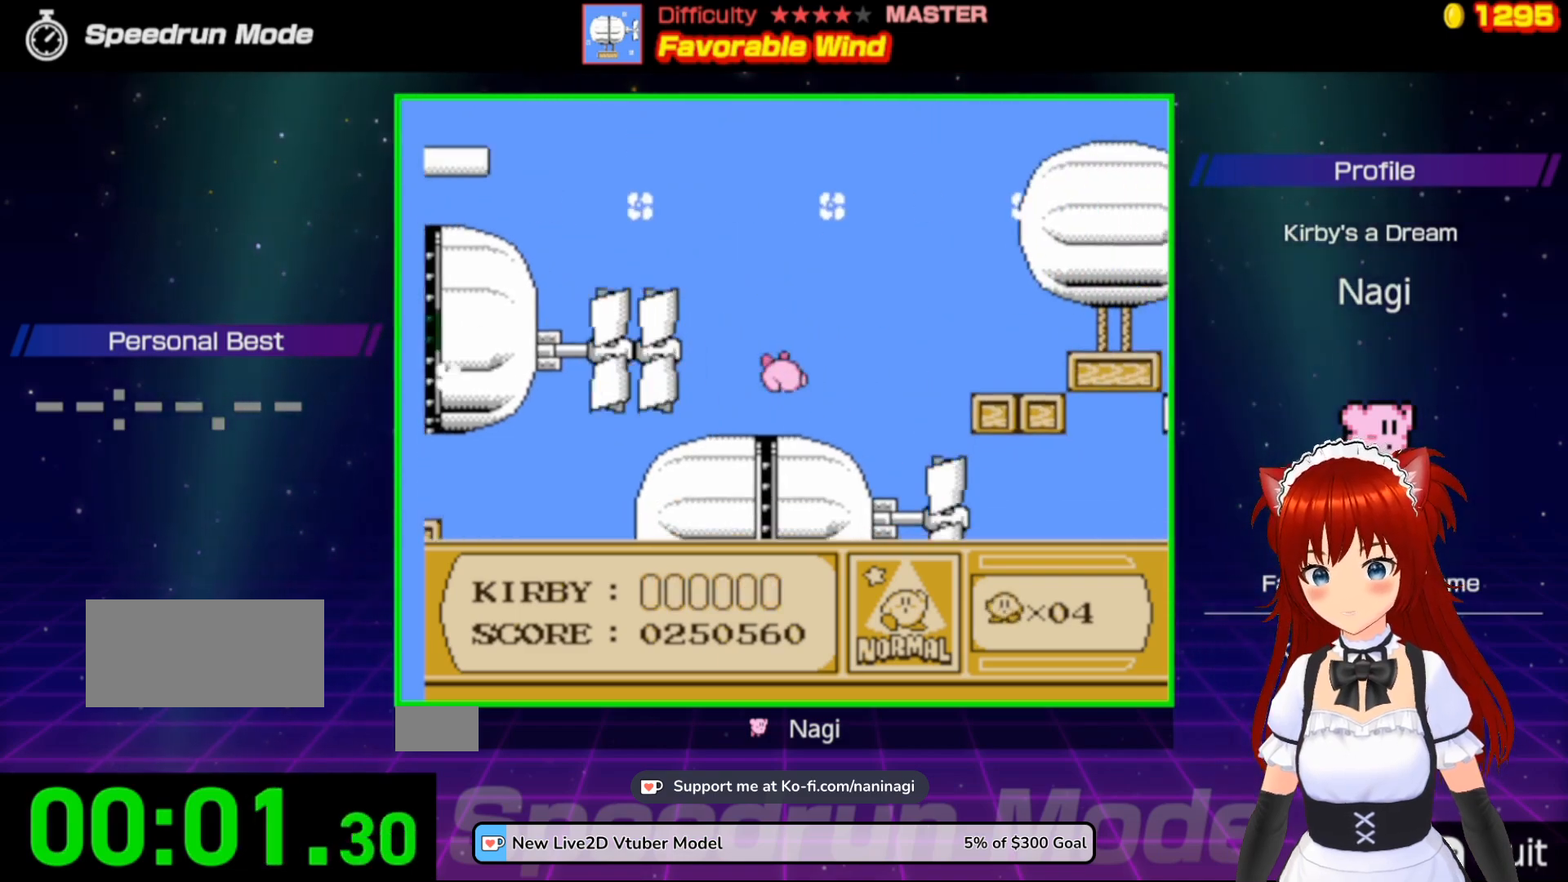
{"buttons": ["DPAD_RIGHT"], "events": [[150, "A", "down"], [500, "A", "up"]]}
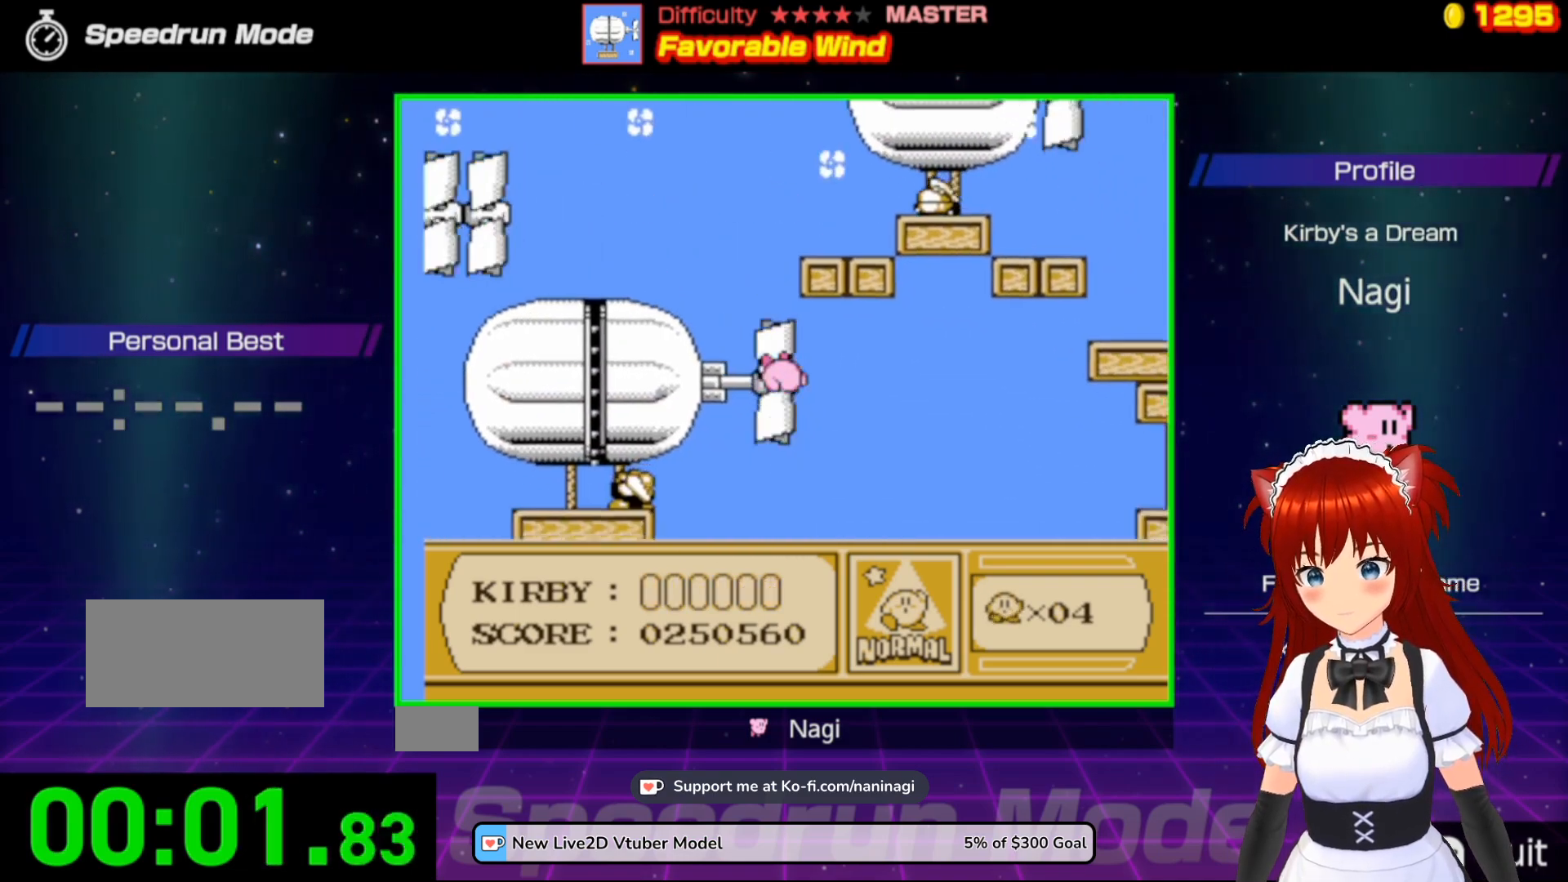
{"buttons": ["DPAD_RIGHT"], "events": []}
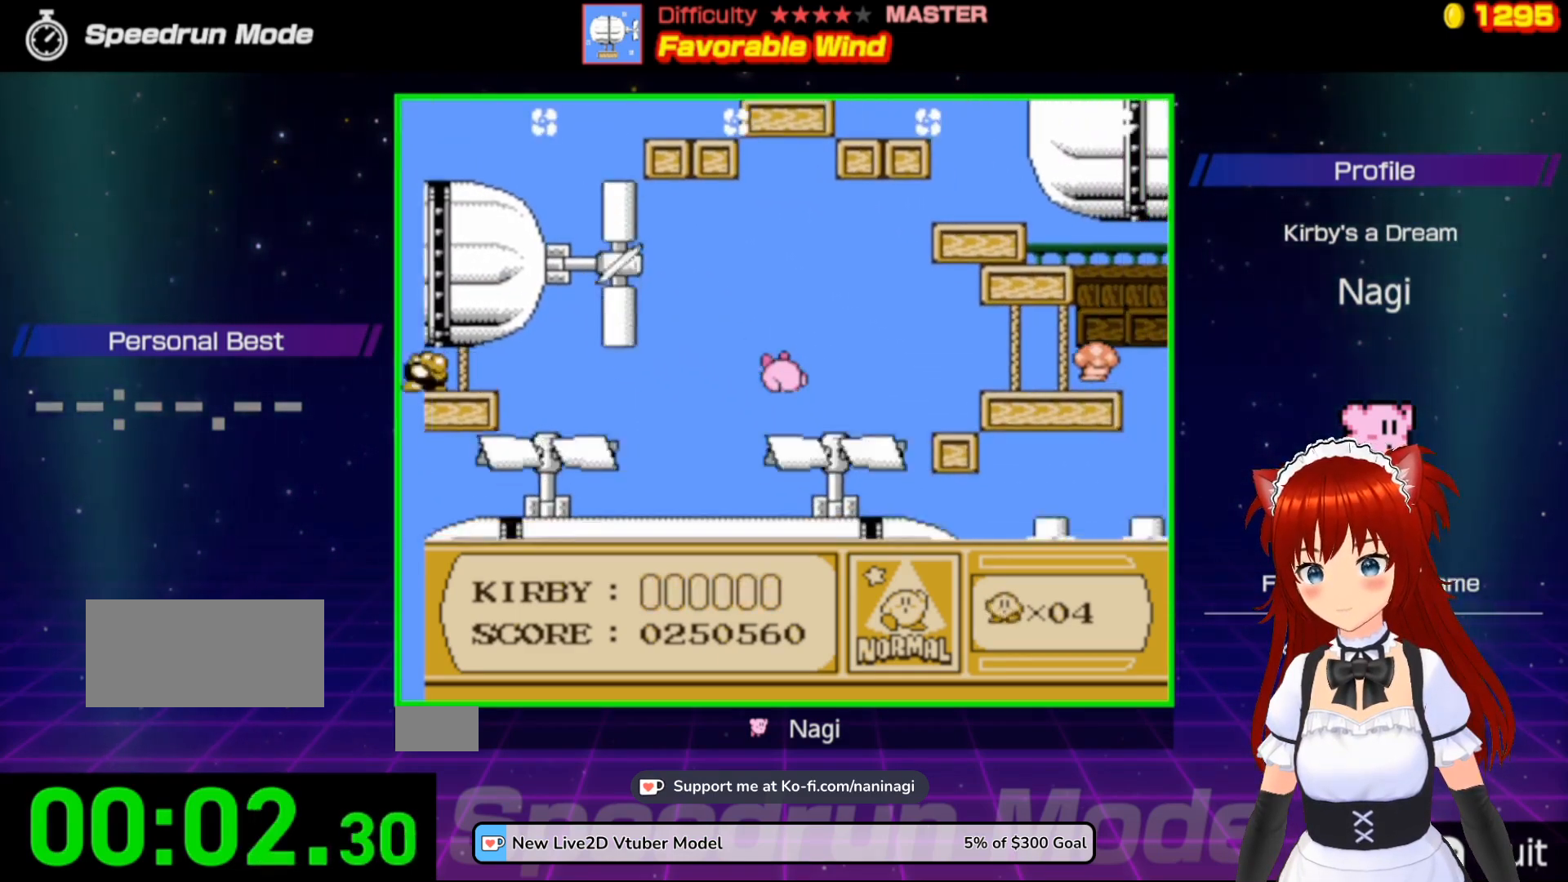
{"buttons": ["DPAD_RIGHT"], "events": []}
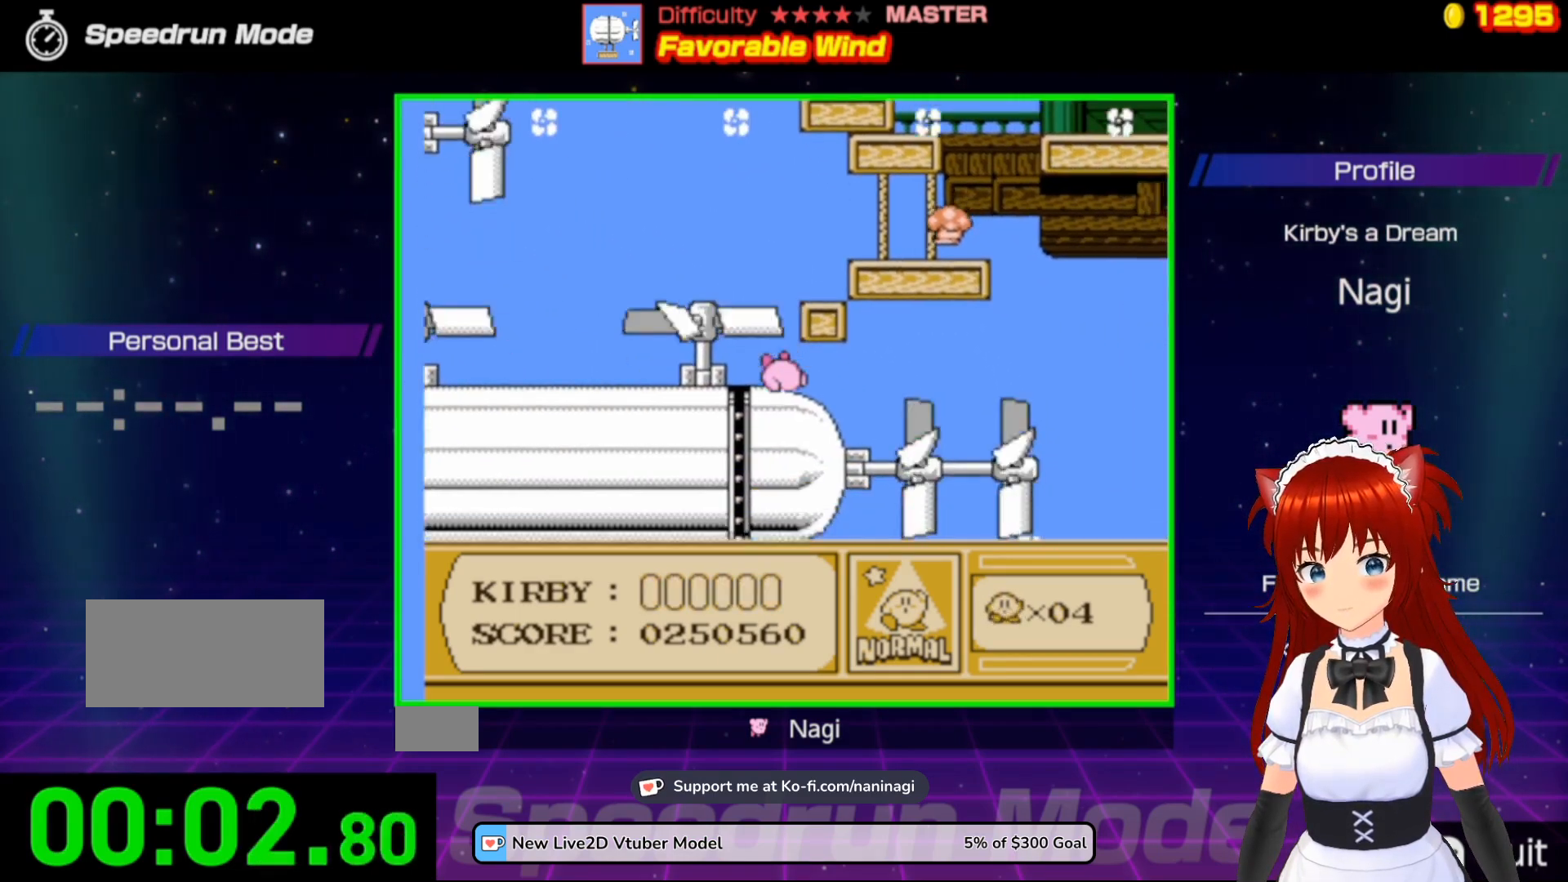
{"buttons": ["DPAD_RIGHT"], "events": [[150, "DPAD_RIGHT", "up"], [217, "DPAD_RIGHT", "down"], [383, "DPAD_RIGHT", "up"], [417, "DPAD_RIGHT", "down"]]}
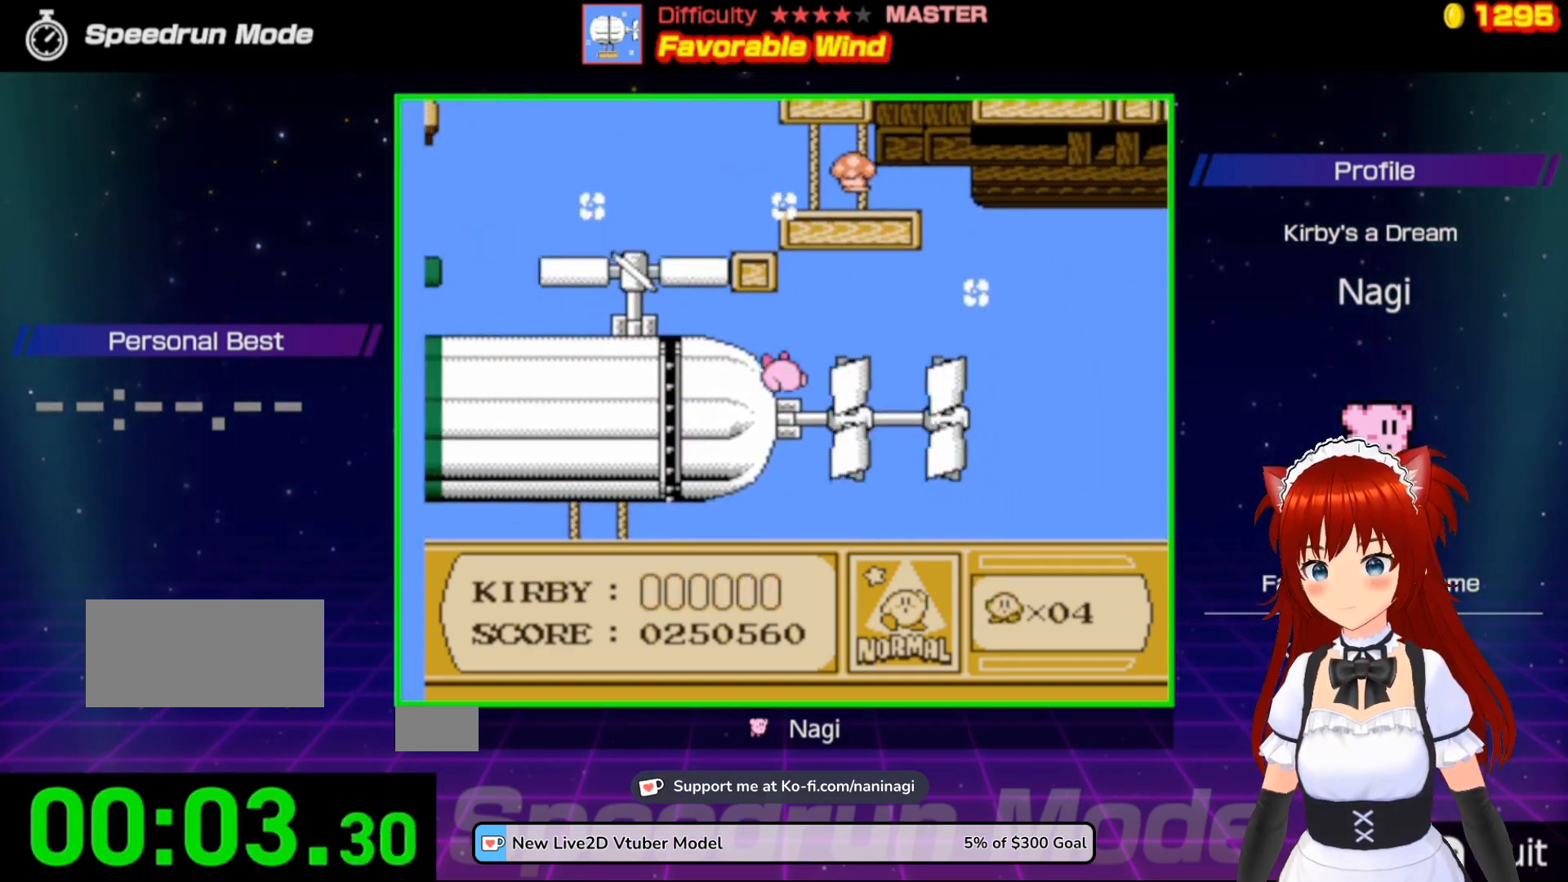
{"buttons": ["DPAD_RIGHT"], "events": [[317, "DPAD_RIGHT", "up"], [350, "DPAD_RIGHT", "down"]]}
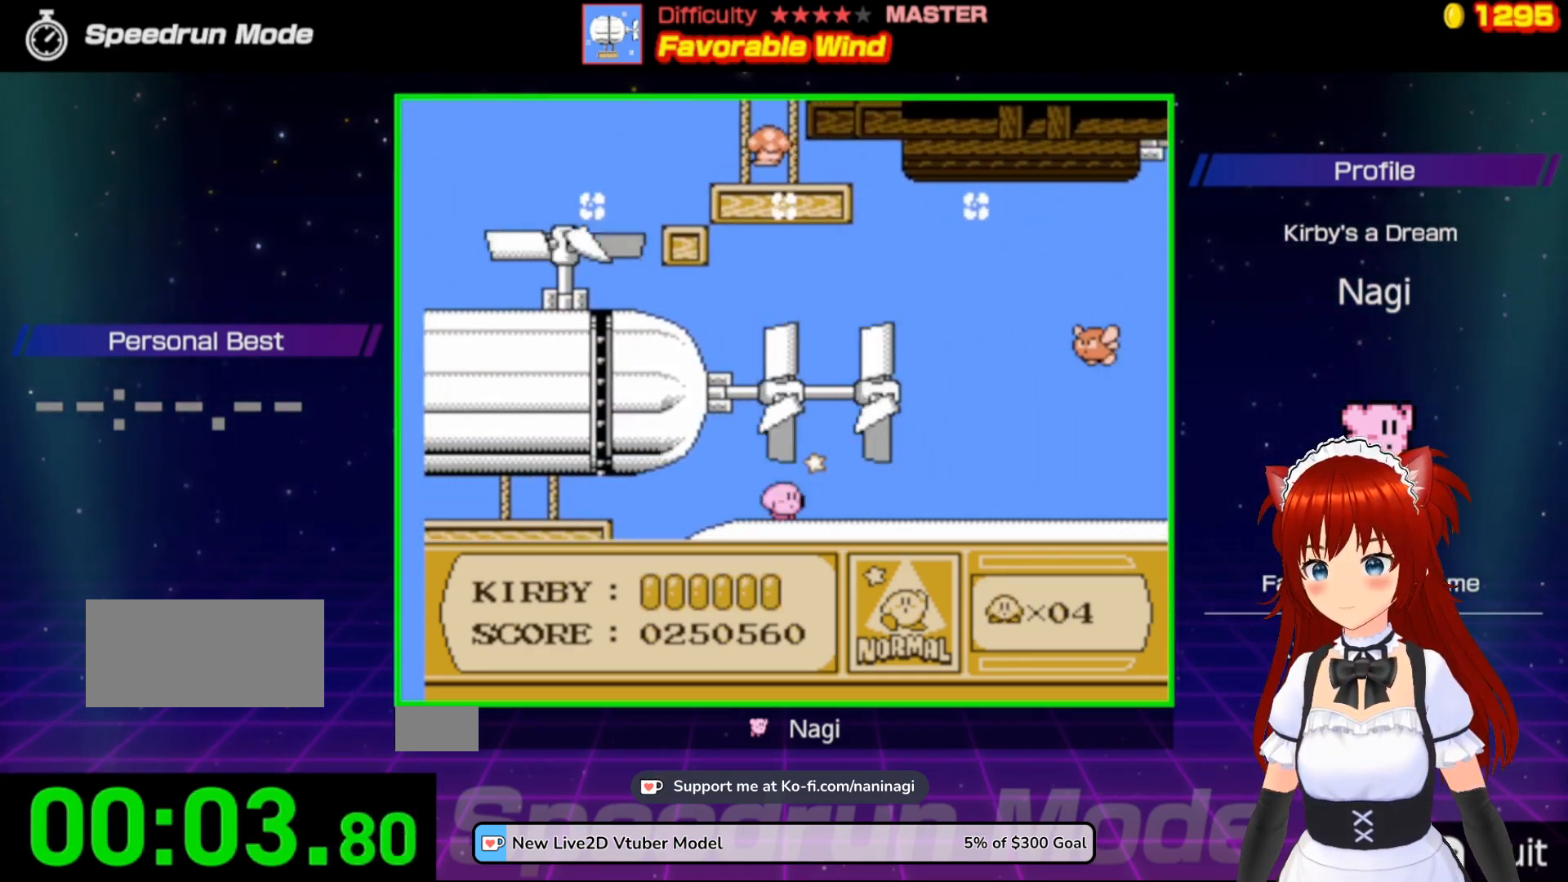
{"buttons": ["DPAD_RIGHT"], "events": [[17, "DPAD_RIGHT", "up"], [50, "DPAD_RIGHT", "down"], [183, "DPAD_RIGHT", "up"], [250, "DPAD_RIGHT", "down"]]}
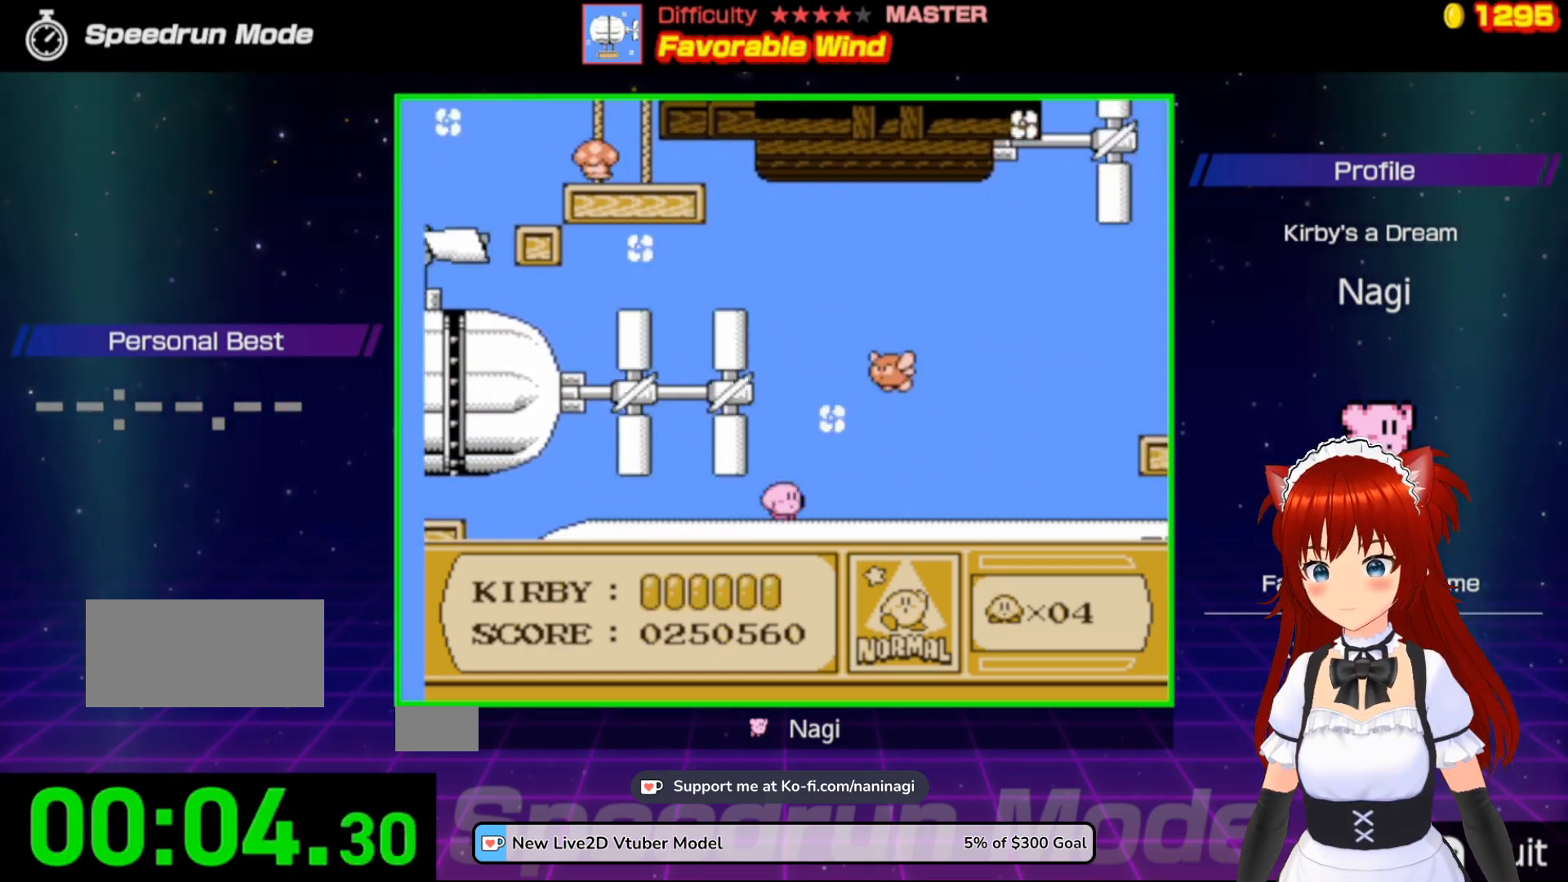
{"buttons": ["A", "DPAD_RIGHT"], "events": [[450, "A", "down"]]}
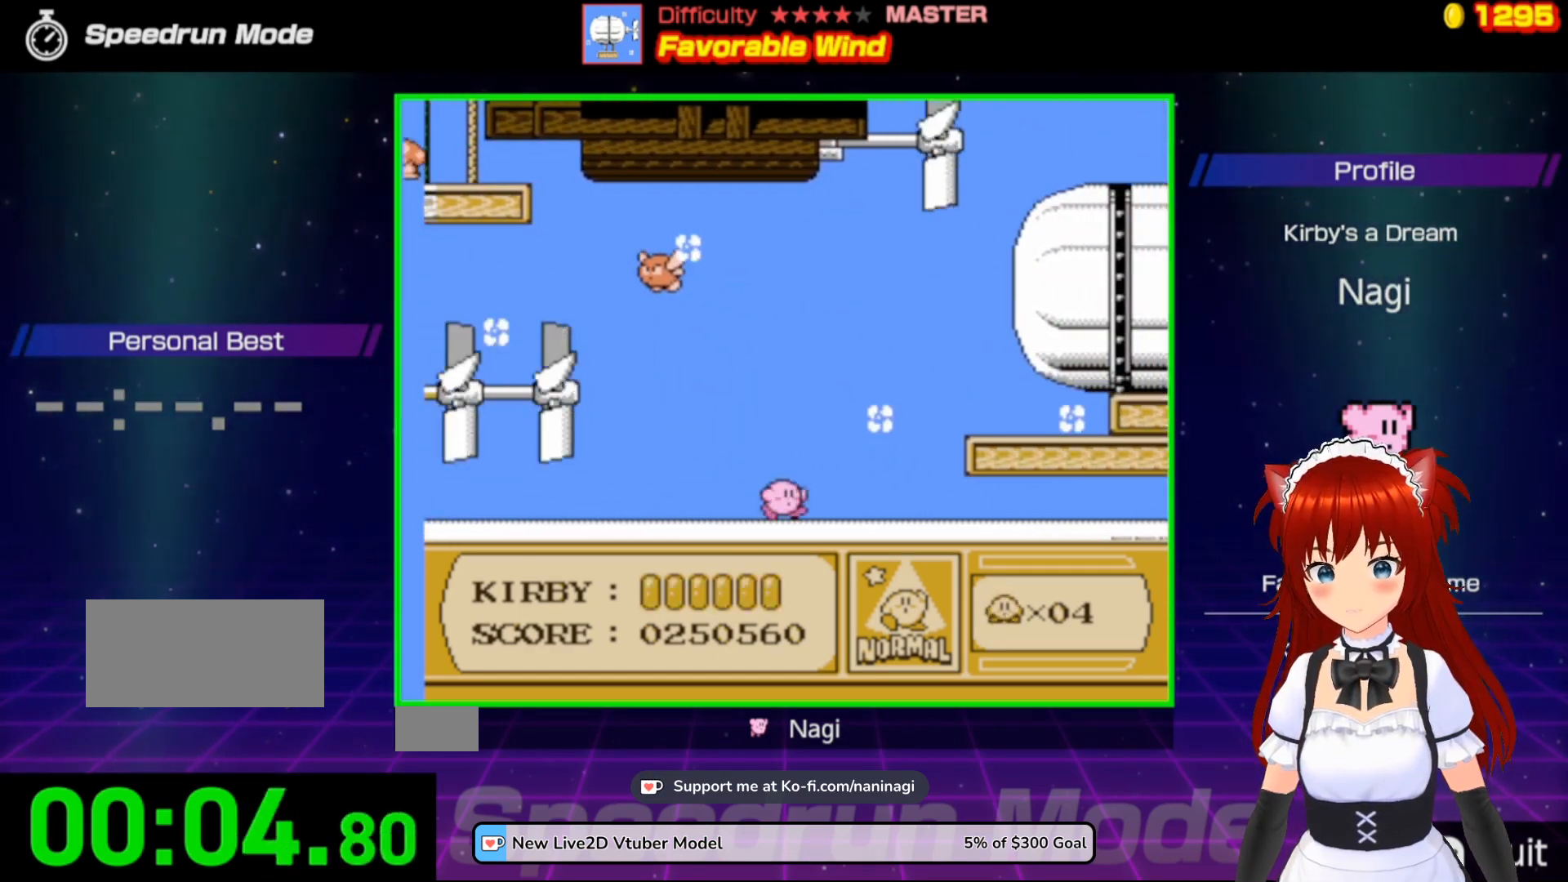
{"buttons": ["DPAD_RIGHT"], "events": [[350, "A", "up"]]}
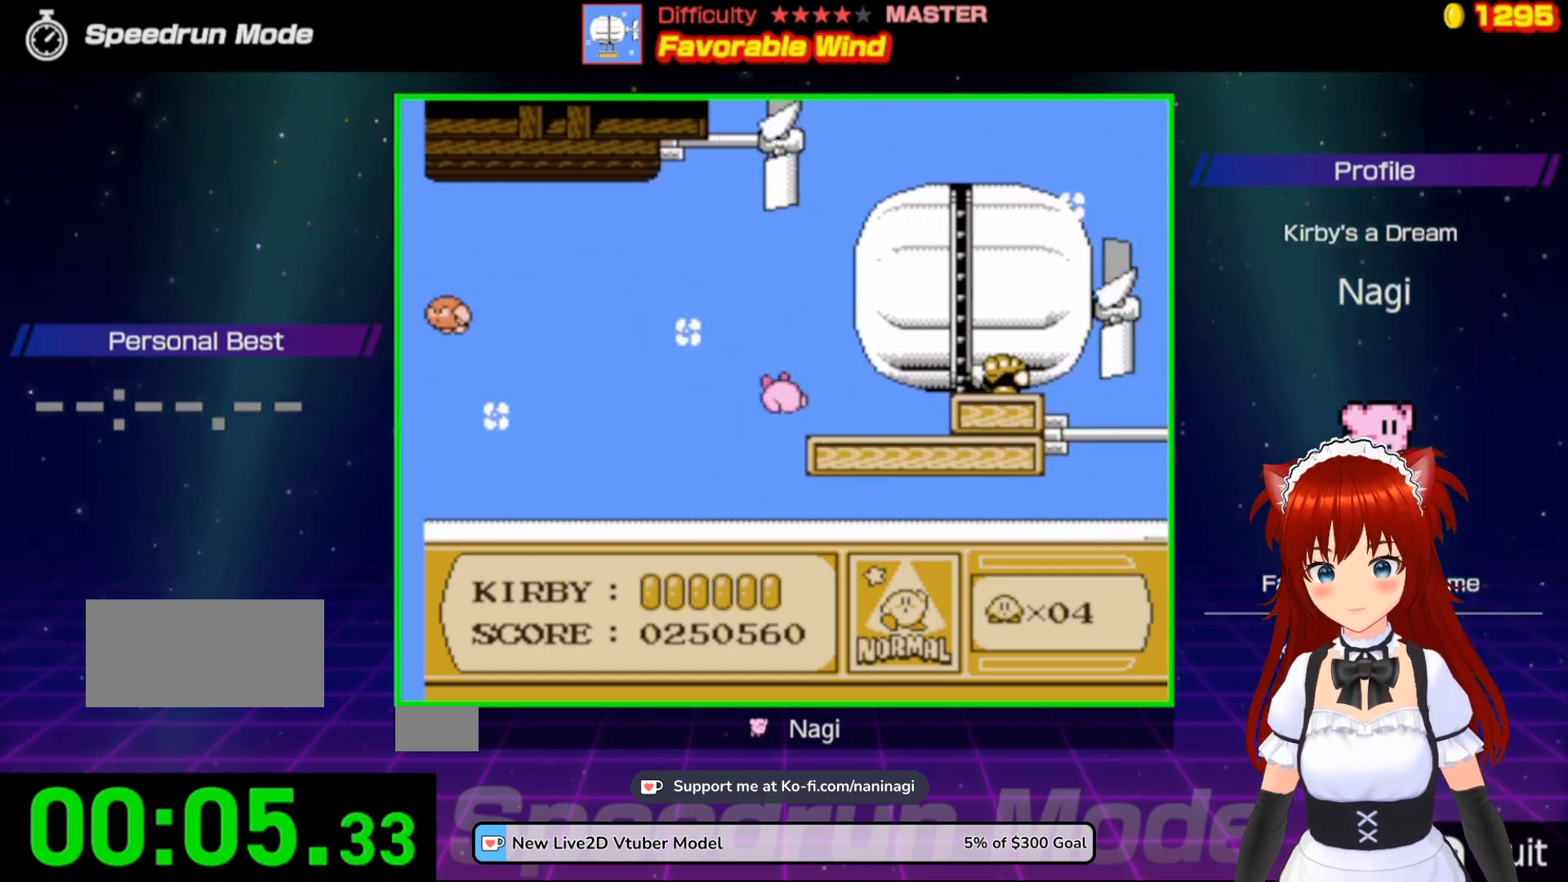
{"buttons": ["A", "DPAD_RIGHT"], "events": [[267, "A", "down"]]}
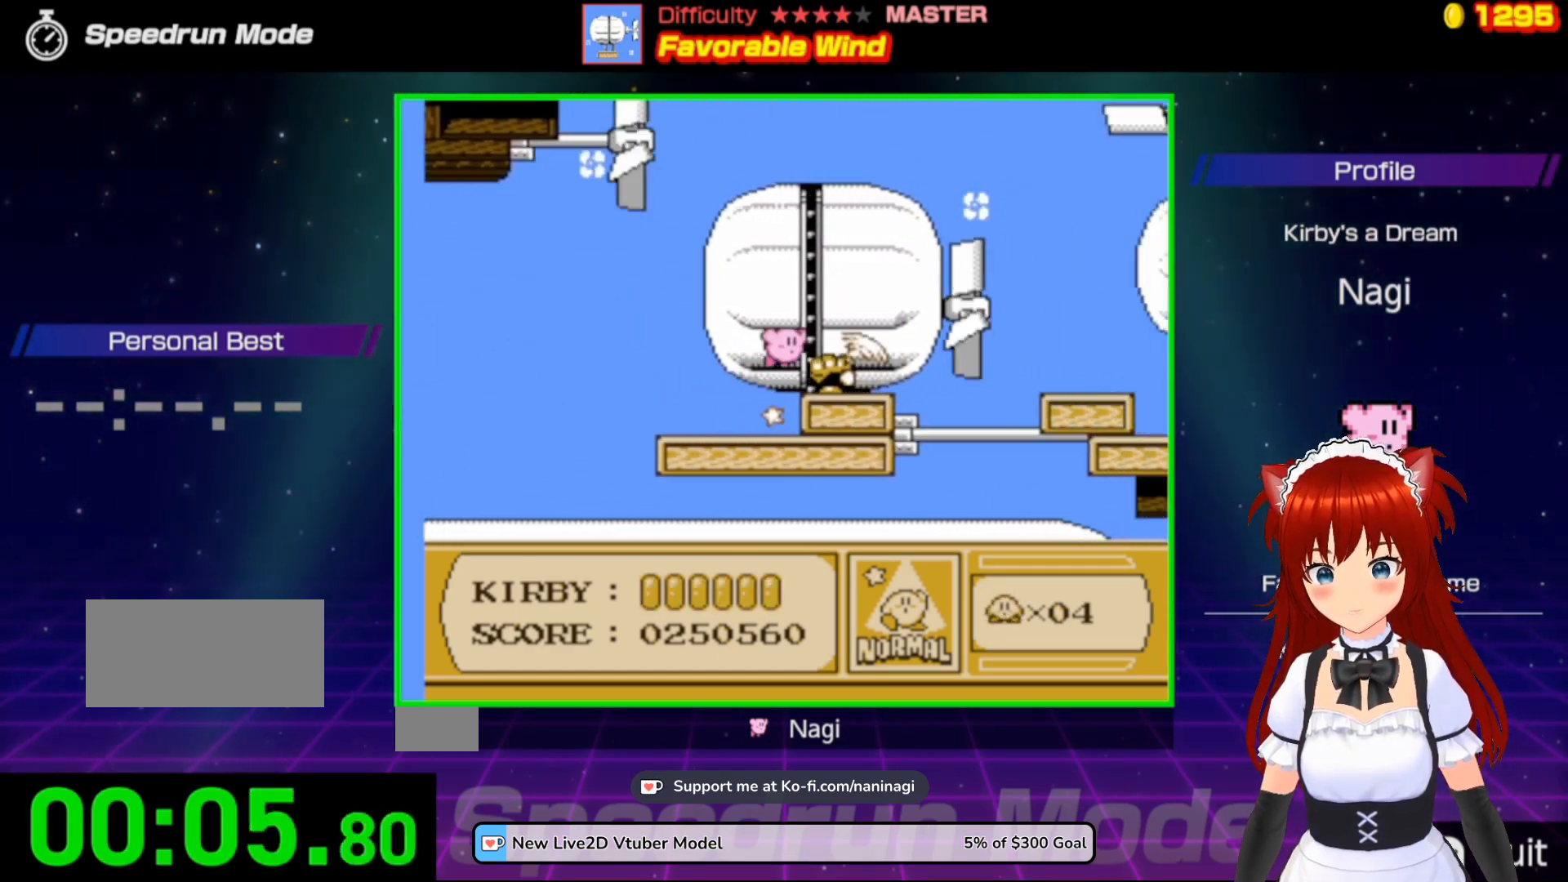
{"buttons": ["DPAD_RIGHT"], "events": [[500, "A", "up"]]}
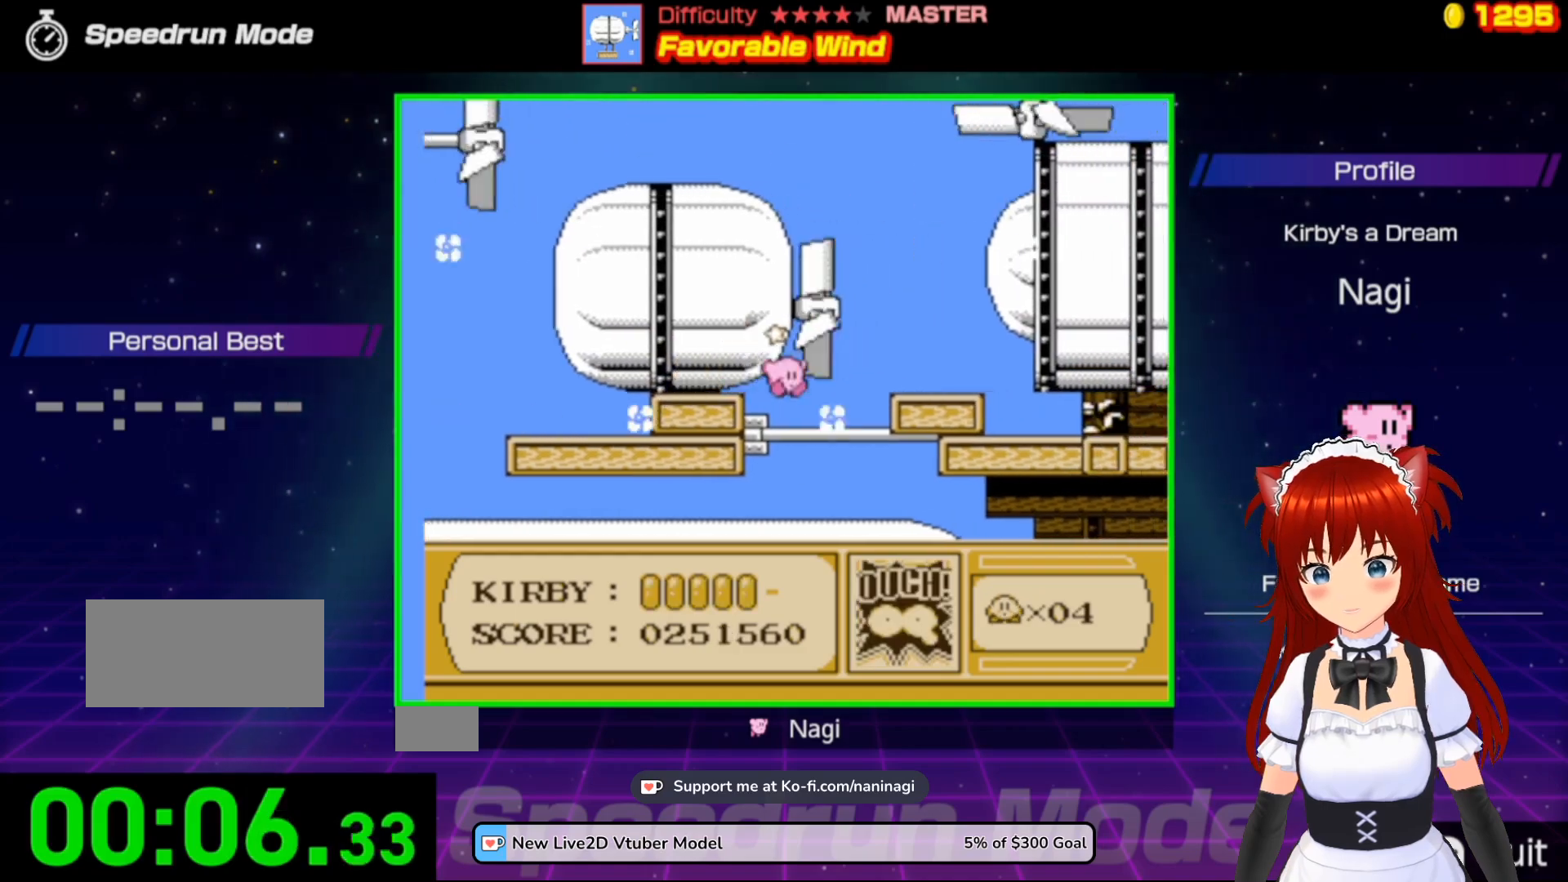
{"buttons": ["DPAD_RIGHT"], "events": [[33, "A", "down"], [350, "A", "up"]]}
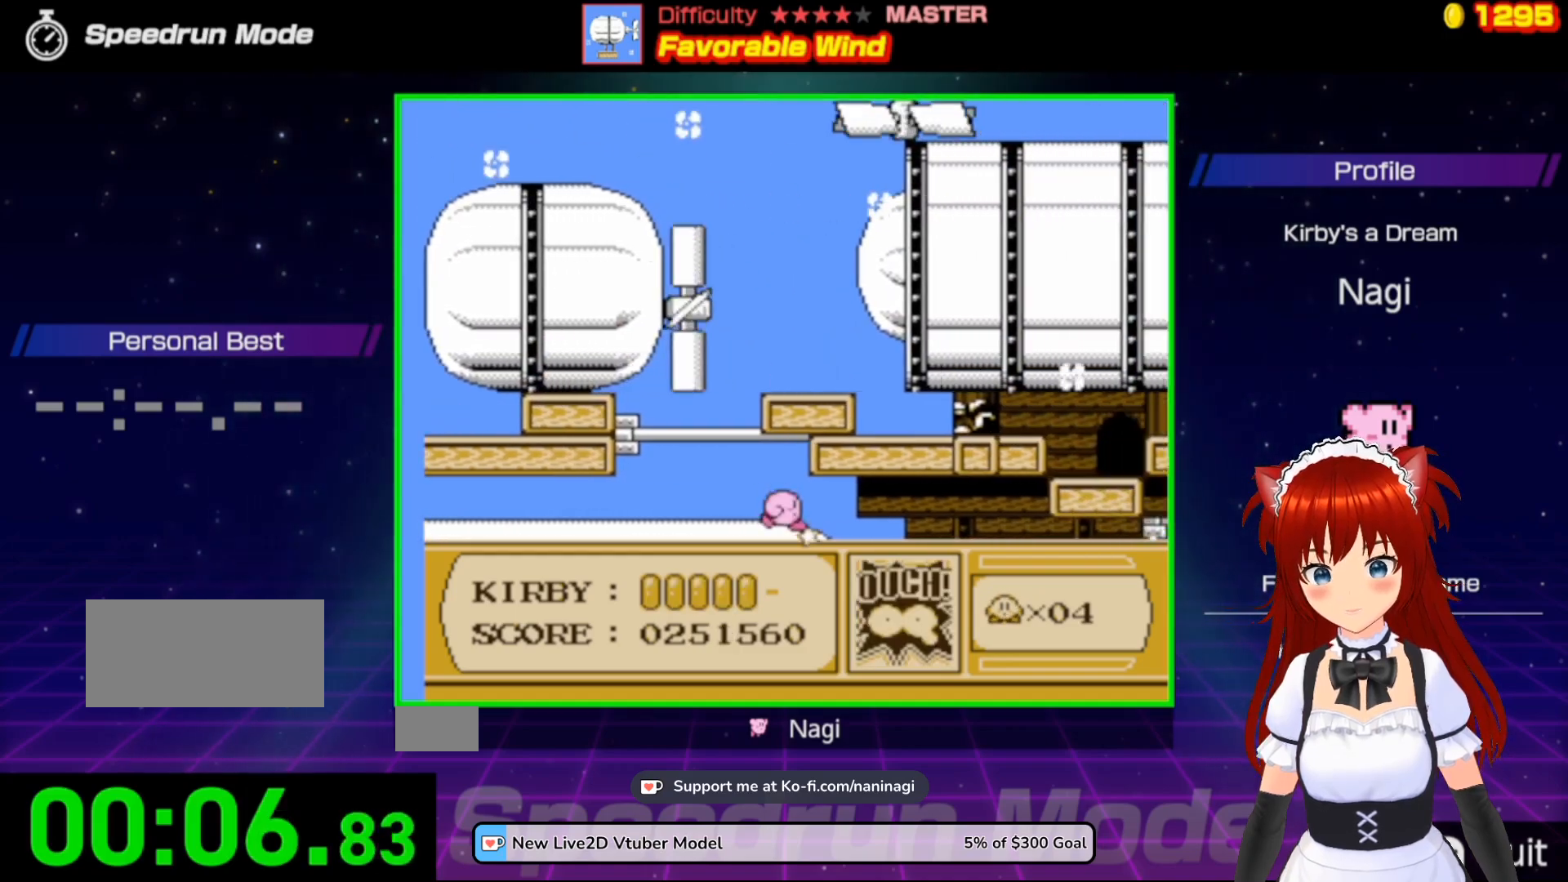
{"buttons": ["DPAD_UP"], "events": [[183, "DPAD_UP", "down"], [383, "DPAD_RIGHT", "up"]]}
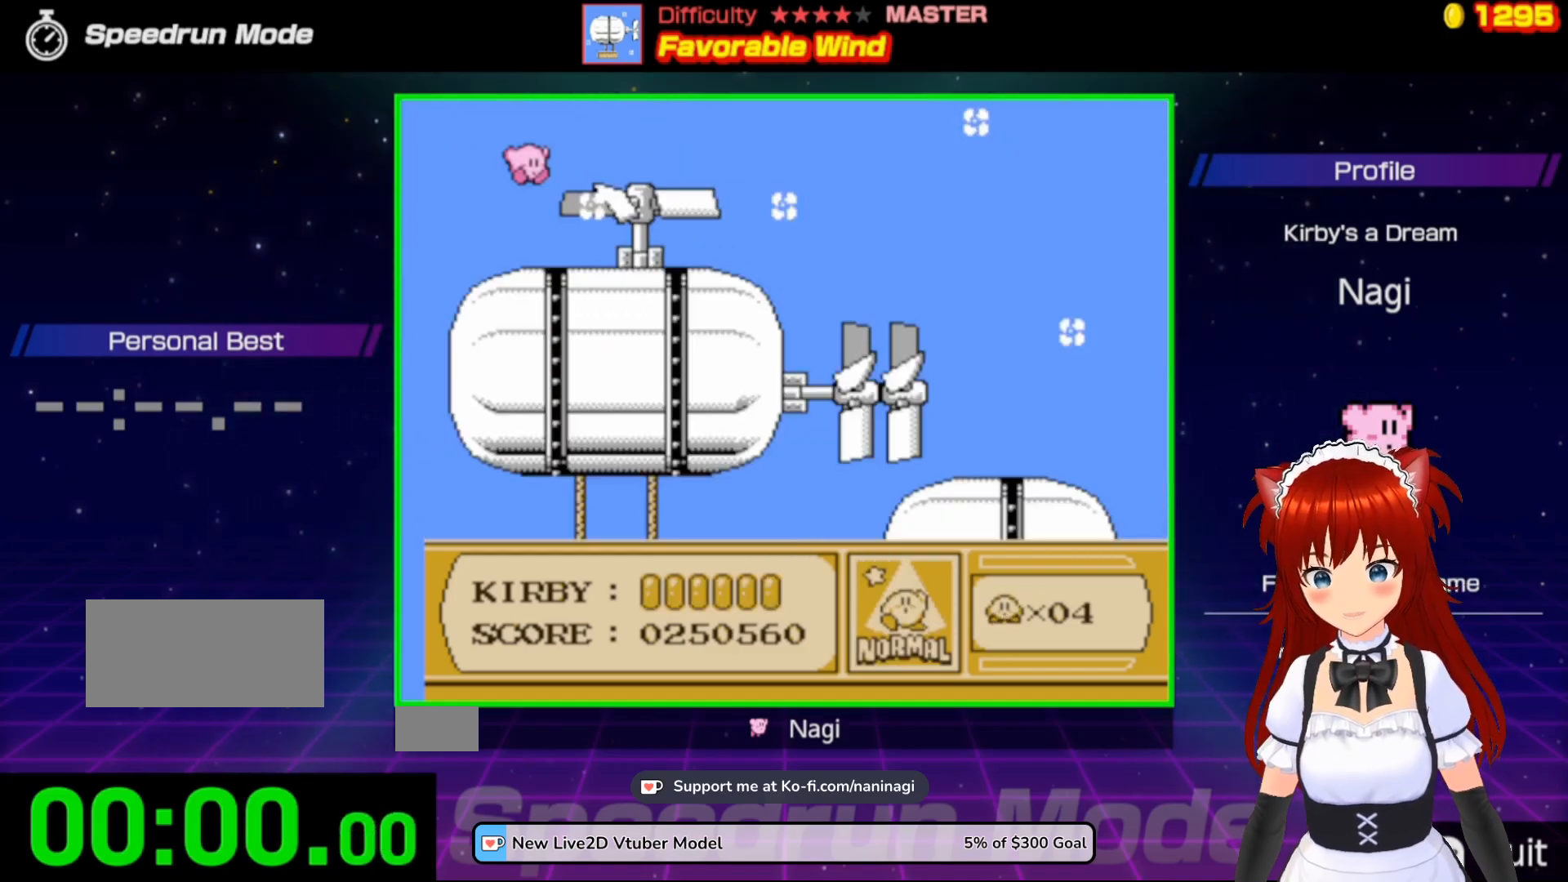
{"buttons": [], "events": [[50, "DPAD_UP", "up"]]}
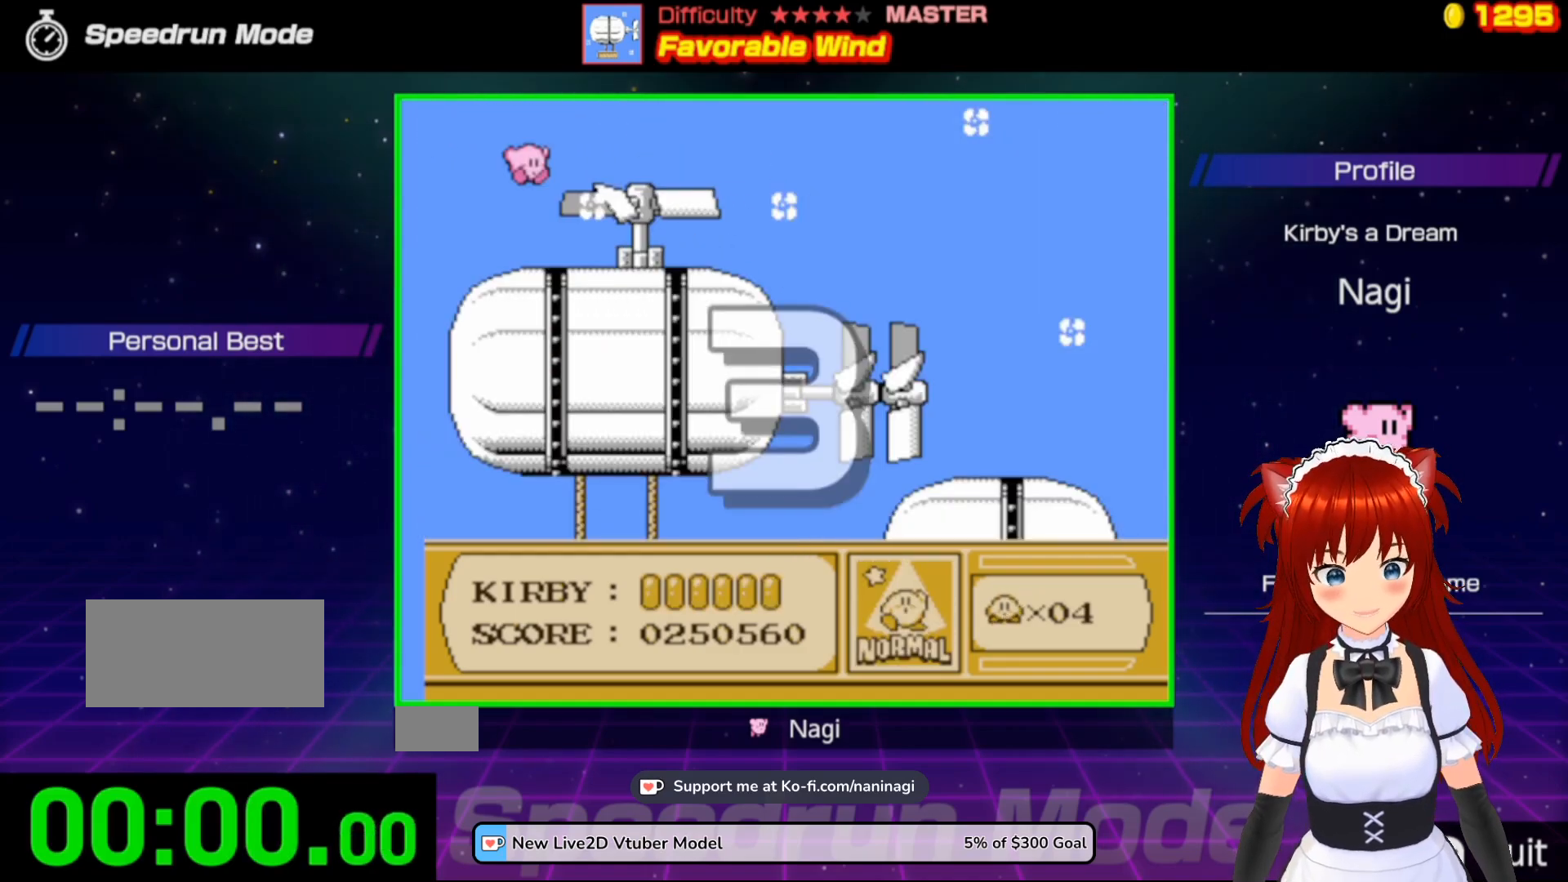
{"buttons": [], "events": []}
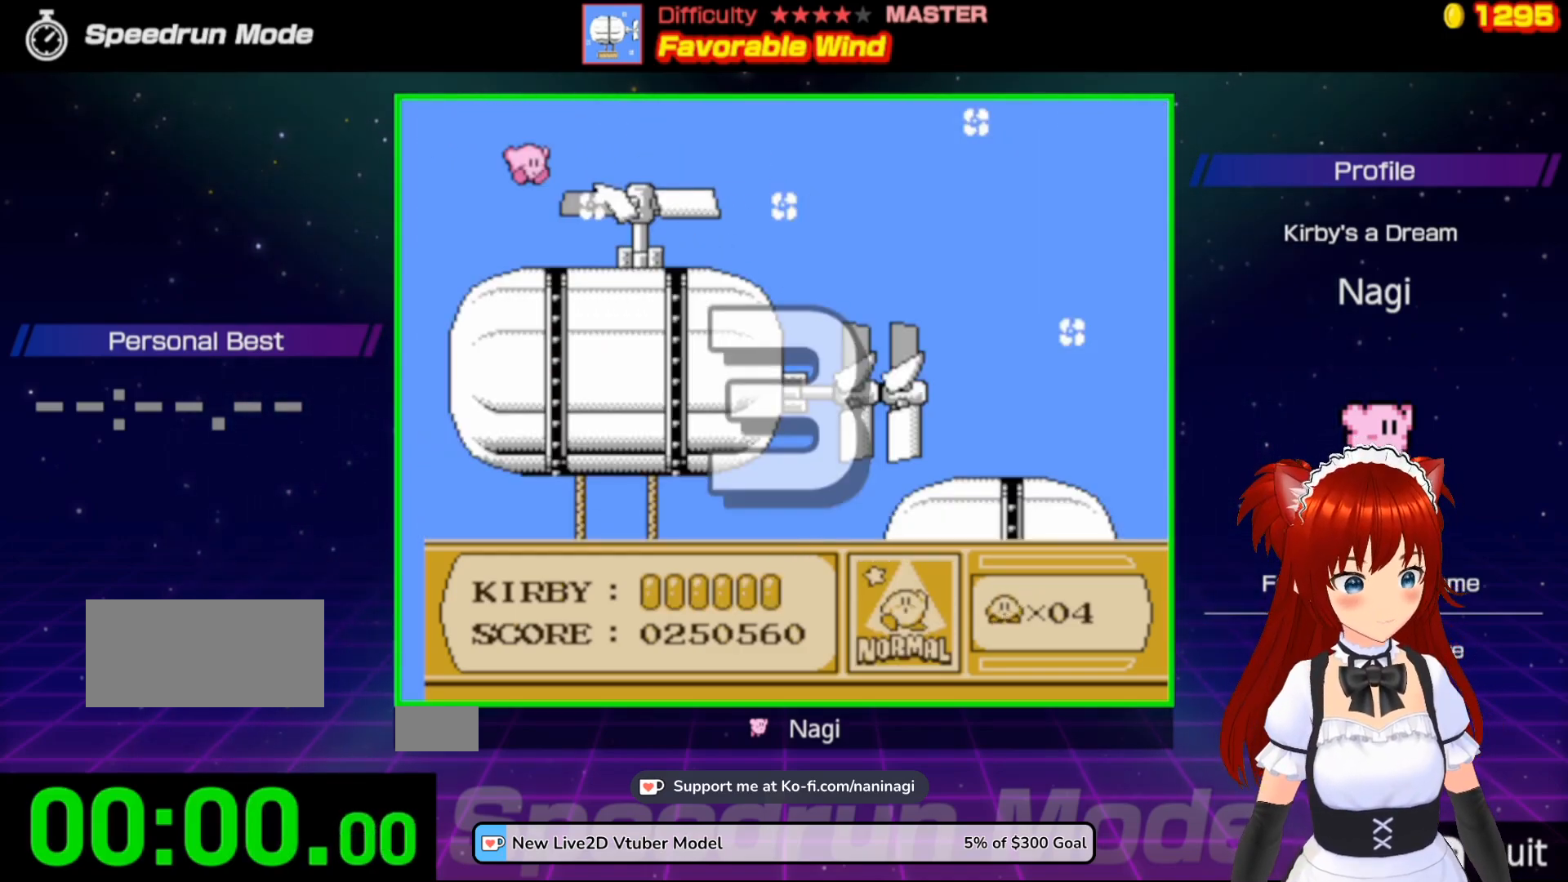
{"buttons": [], "events": []}
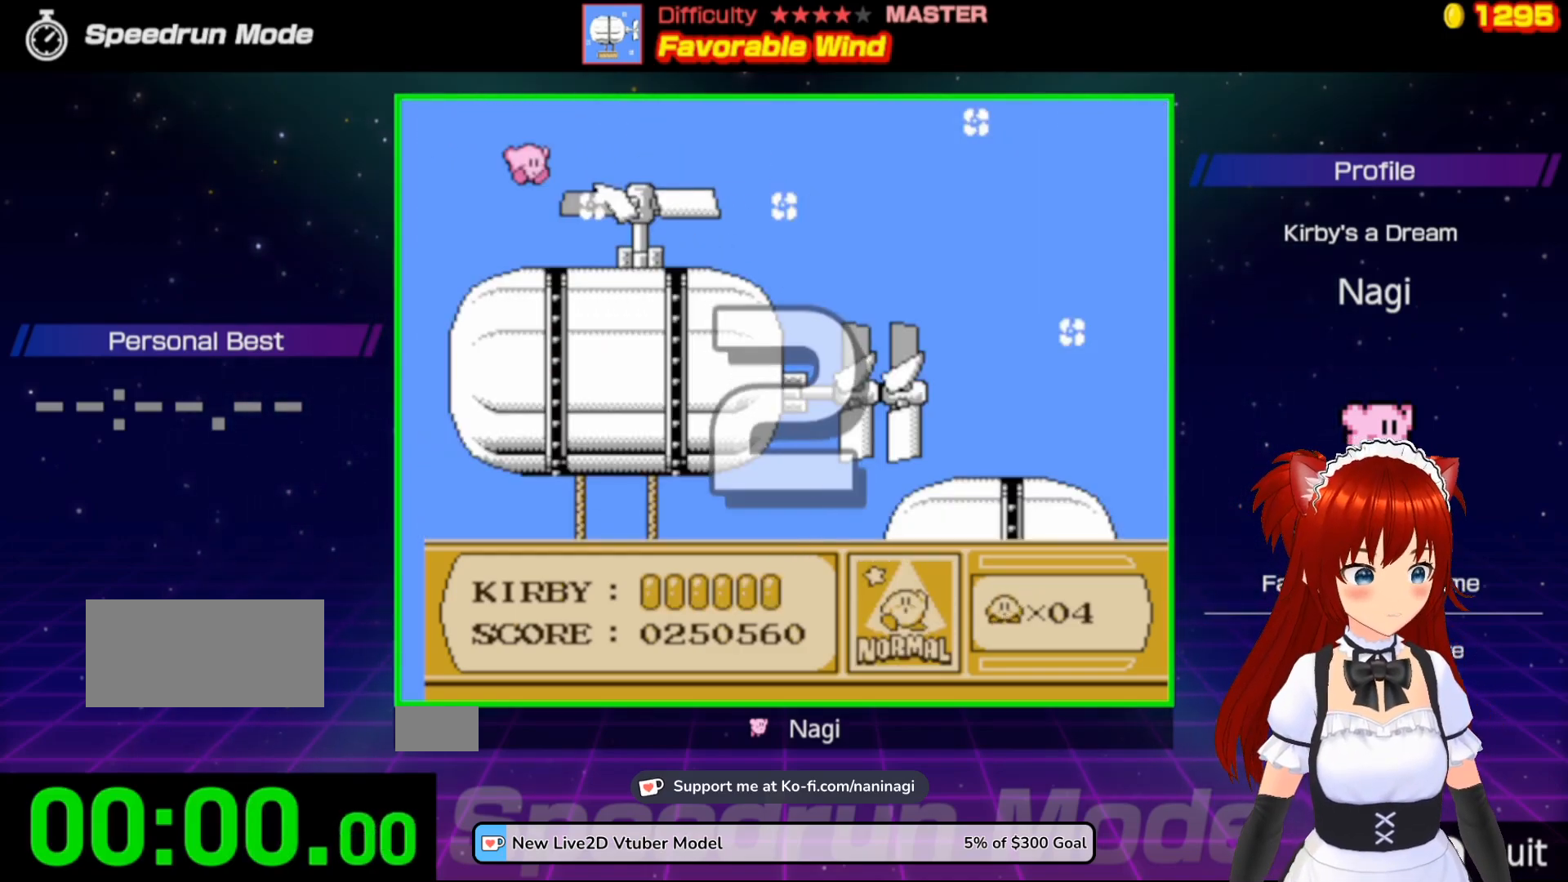
{"buttons": ["DPAD_RIGHT"], "events": [[267, "DPAD_RIGHT", "down"]]}
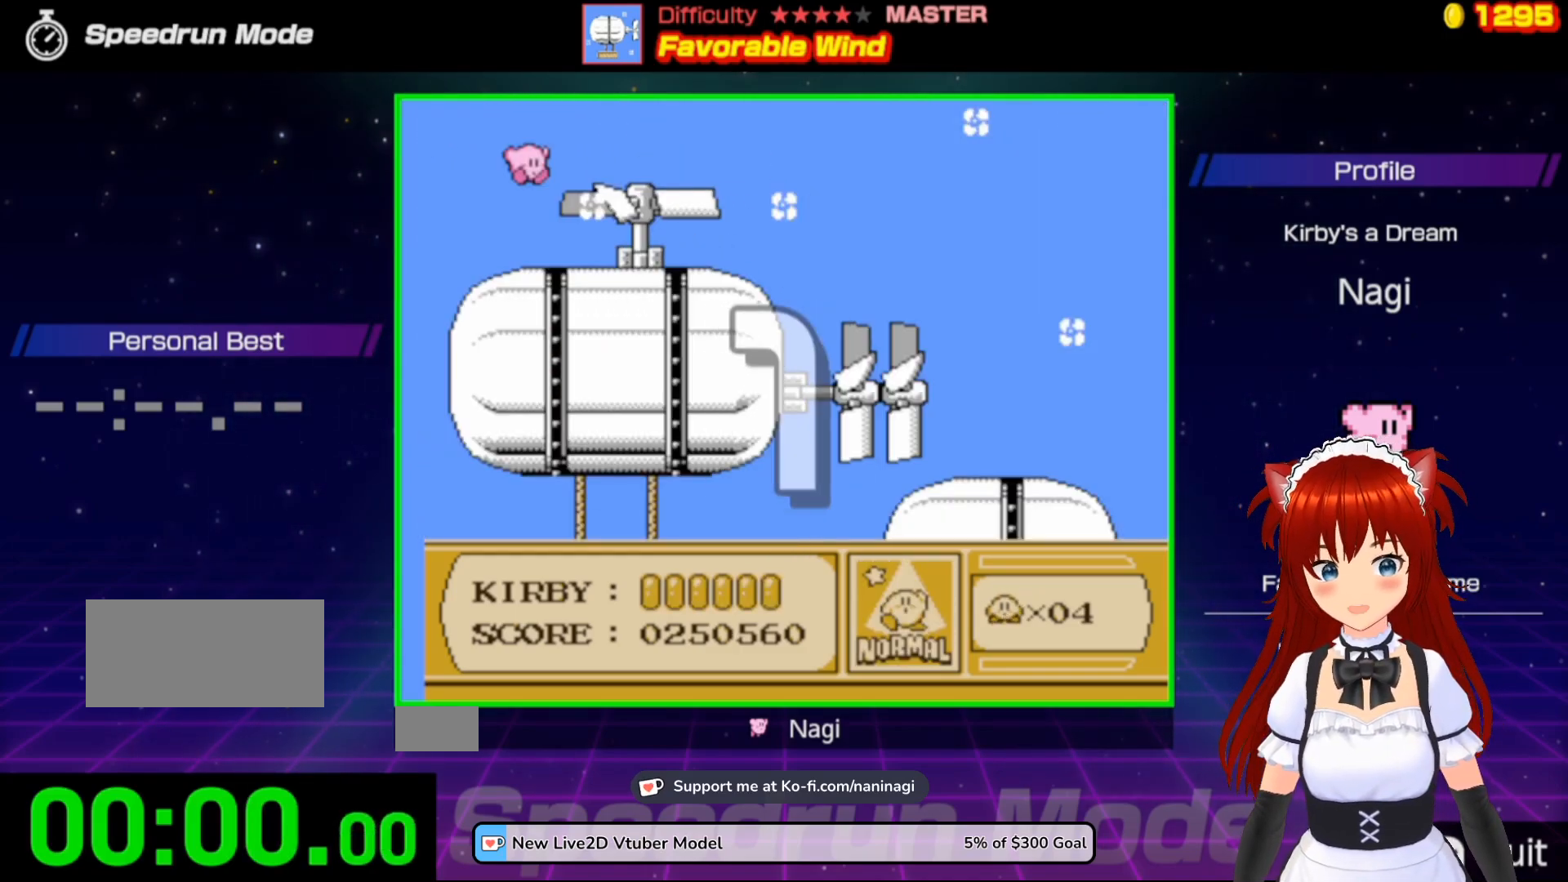
{"buttons": ["DPAD_RIGHT"], "events": []}